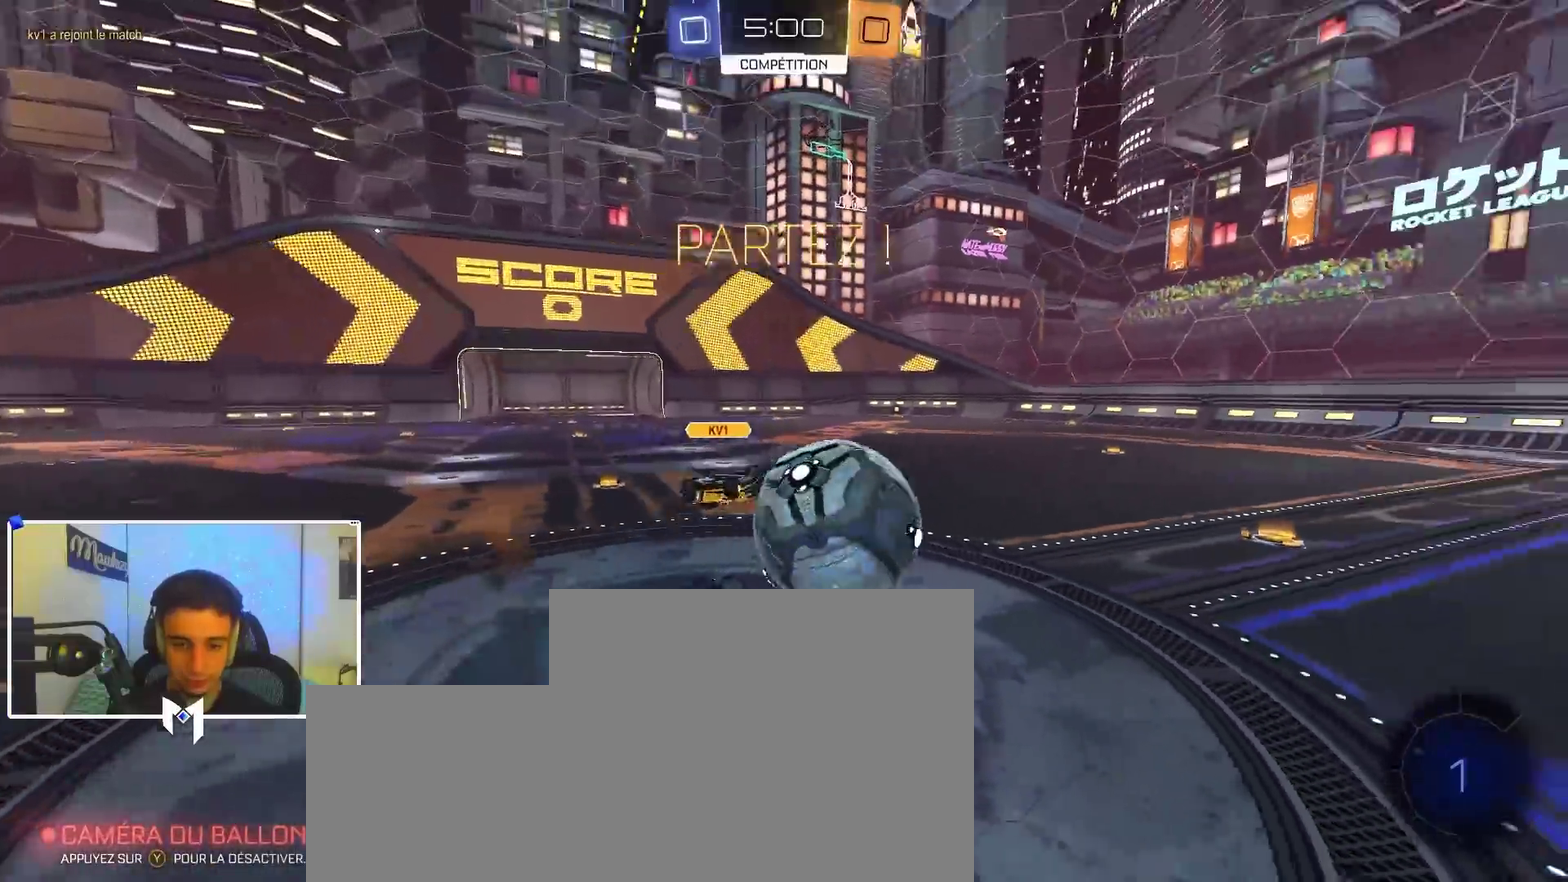
Gameplay with a controller (Xbox layout); each line is a JSON object with the inputs held at the frame after it (dt_ms = milliseconds from this image to that frame). "events" lists button and stick changes between this image and that frame as [ms after this image, input, new state], when the widget could be followed in between.
{"dt_ms": 400, "buttons": ["R2"], "left_stick": "up-left", "right_stick": "center", "events": [[17, "R1", "up"], [133, "R2", "down"]]}
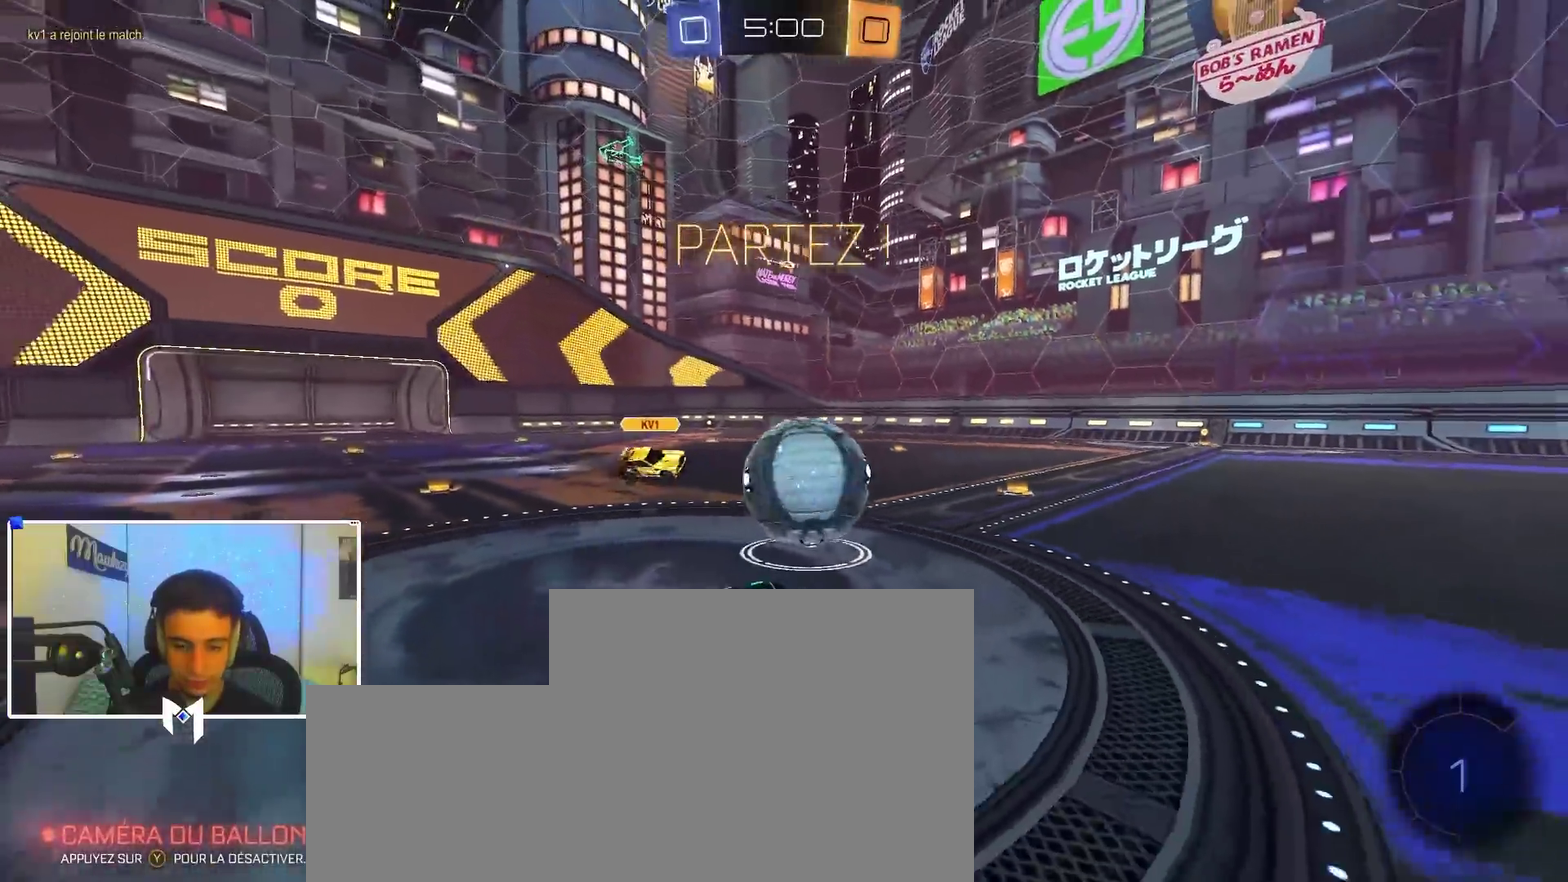
{"dt_ms": 600, "buttons": ["X", "R2"], "left_stick": "left", "right_stick": "center", "events": [[200, "left_stick", "up-right"], [300, "left_stick", "up-left"], [350, "left_stick", "left"], [467, "left_stick", "center"], [517, "left_stick", "left"], [600, "X", "down"]]}
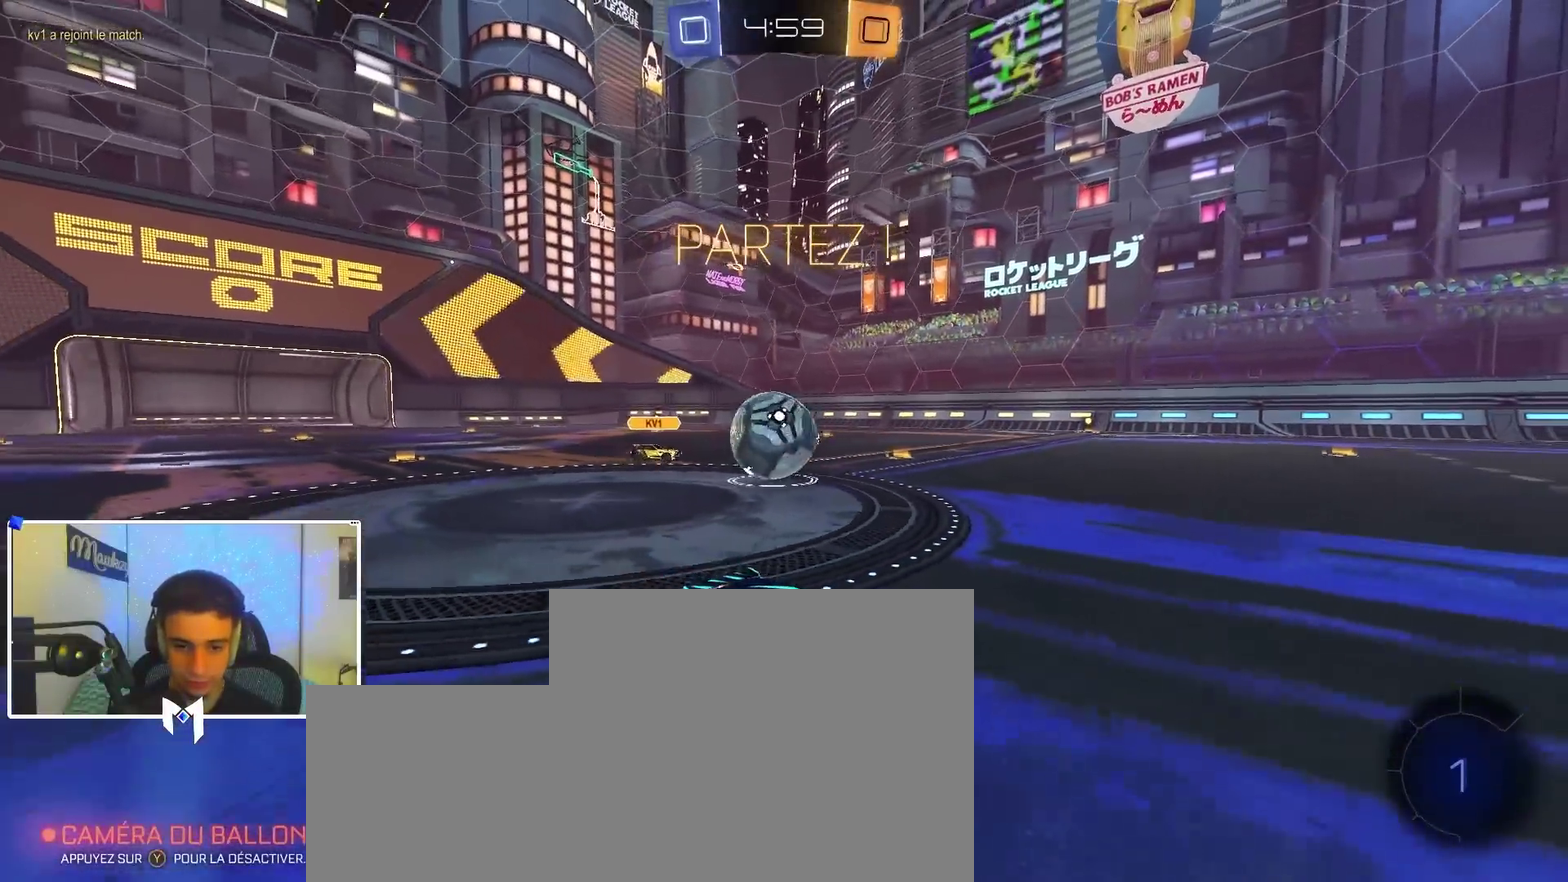
{"dt_ms": 500, "buttons": ["R2"], "left_stick": "left", "right_stick": "center", "events": [[200, "X", "up"]]}
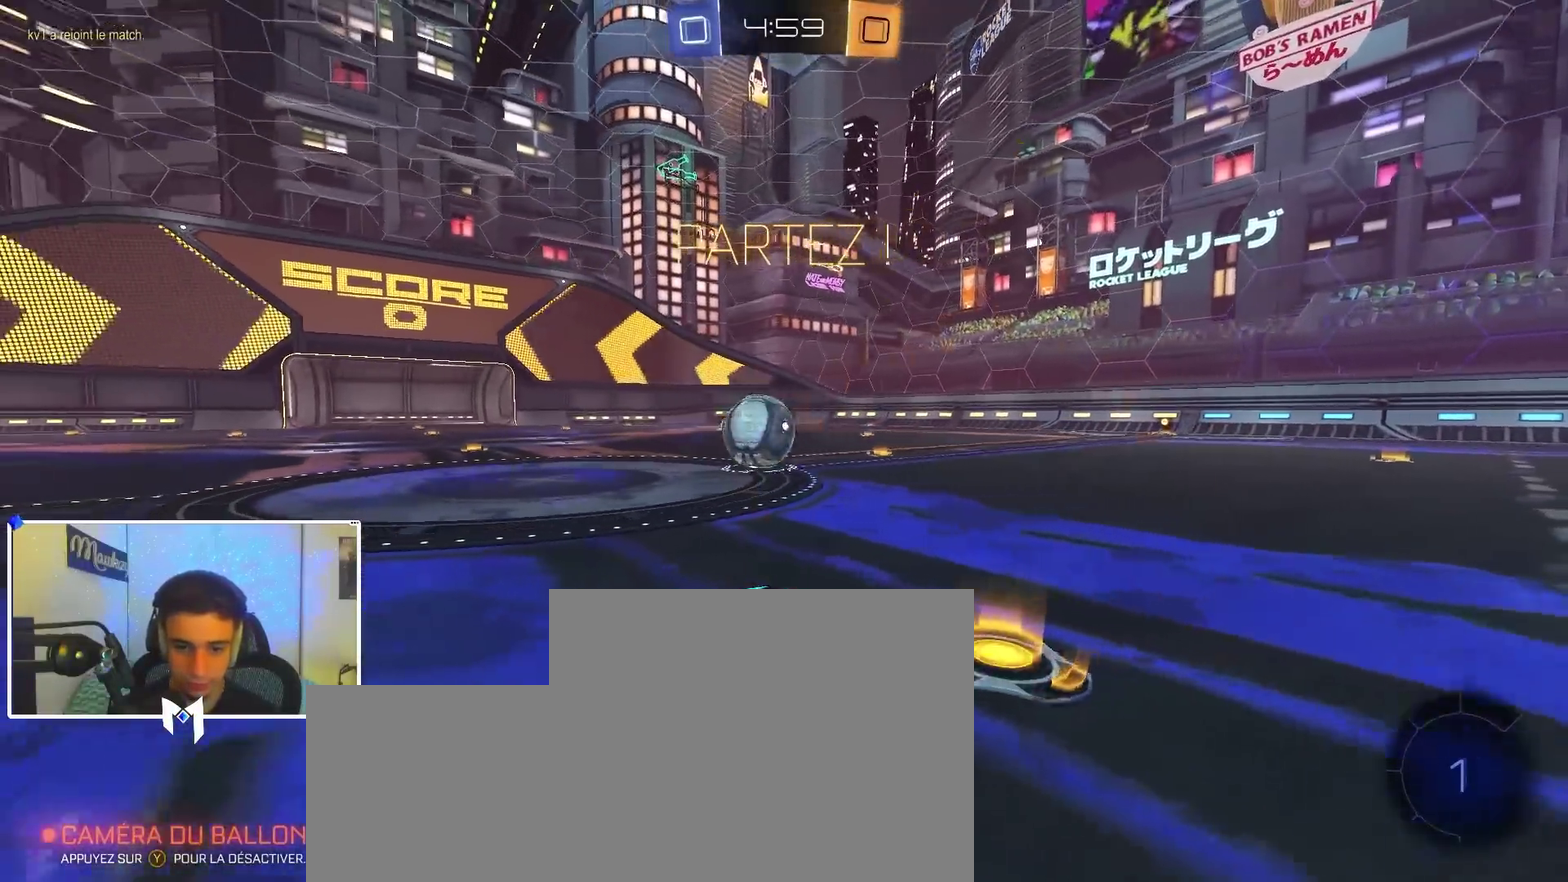
{"dt_ms": 500, "buttons": ["R2"], "left_stick": "left", "right_stick": "center", "events": []}
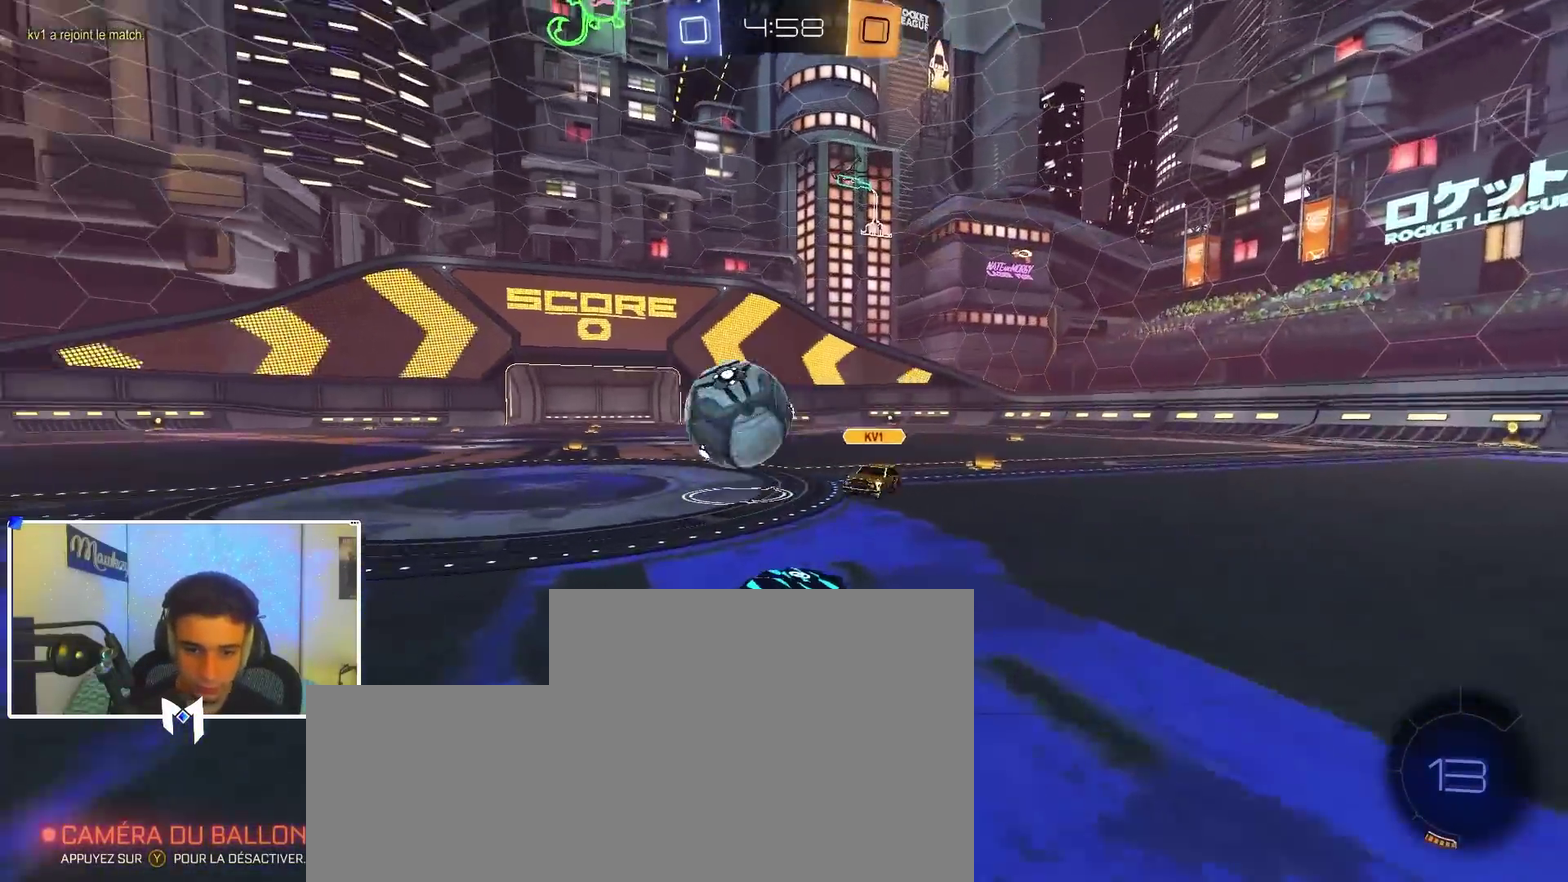
{"dt_ms": 400, "buttons": ["A", "B", "X", "R2"], "left_stick": "down-left", "right_stick": "center"}
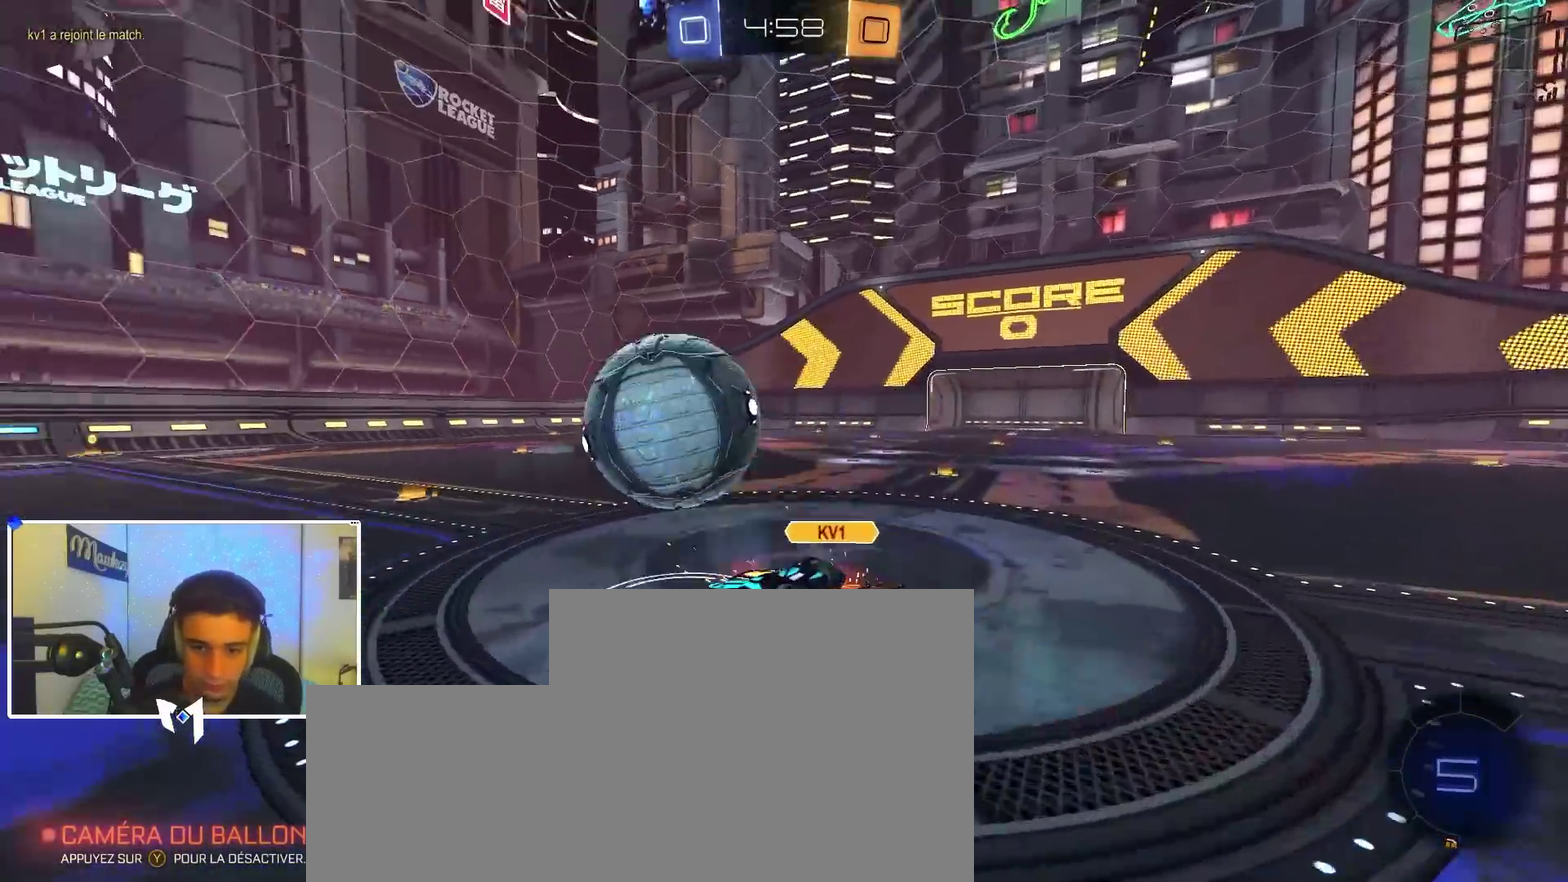
{"dt_ms": 600, "buttons": ["R1"], "left_stick": "left", "right_stick": "center", "events": [[133, "R2", "up"], [217, "X", "up"], [250, "B", "up"], [250, "R1", "down"], [267, "A", "up"], [317, "left_stick", "down-right"], [383, "left_stick", "down"], [450, "left_stick", "down-left"], [567, "left_stick", "left"]]}